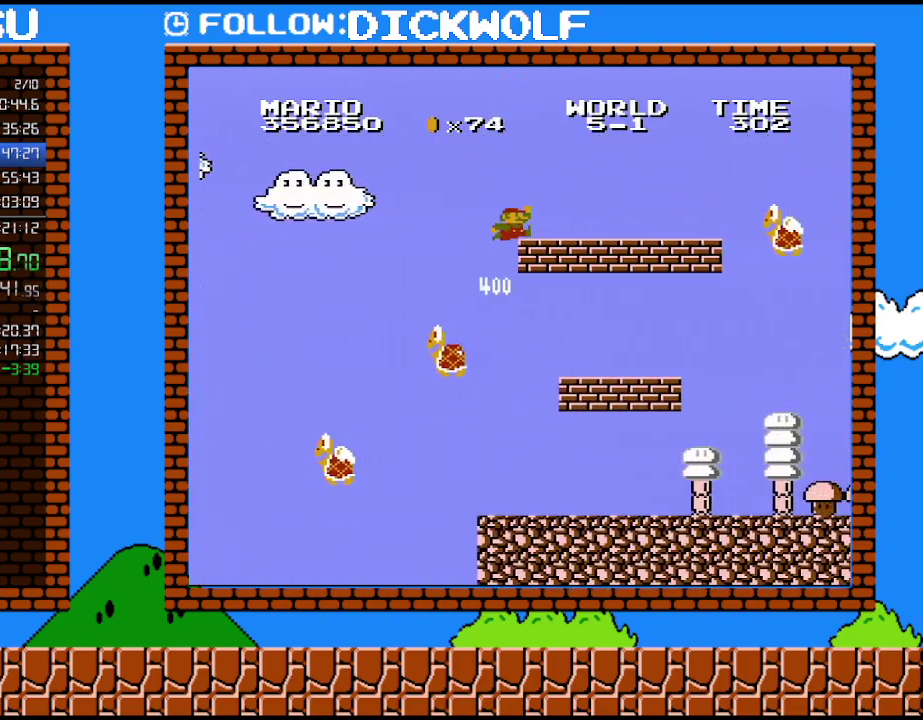
Gameplay with a controller (Nintendo layout); each line is a JSON object with the inputs held at the frame after it. "events" lists button and stick changes between this image and that frame as [ms after this image, input, new state], when the widget could be followed in between. Not read: L3 R3.
{"buttons": ["B", "DPAD_RIGHT"], "events": [[267, "DPAD_RIGHT", "down"]]}
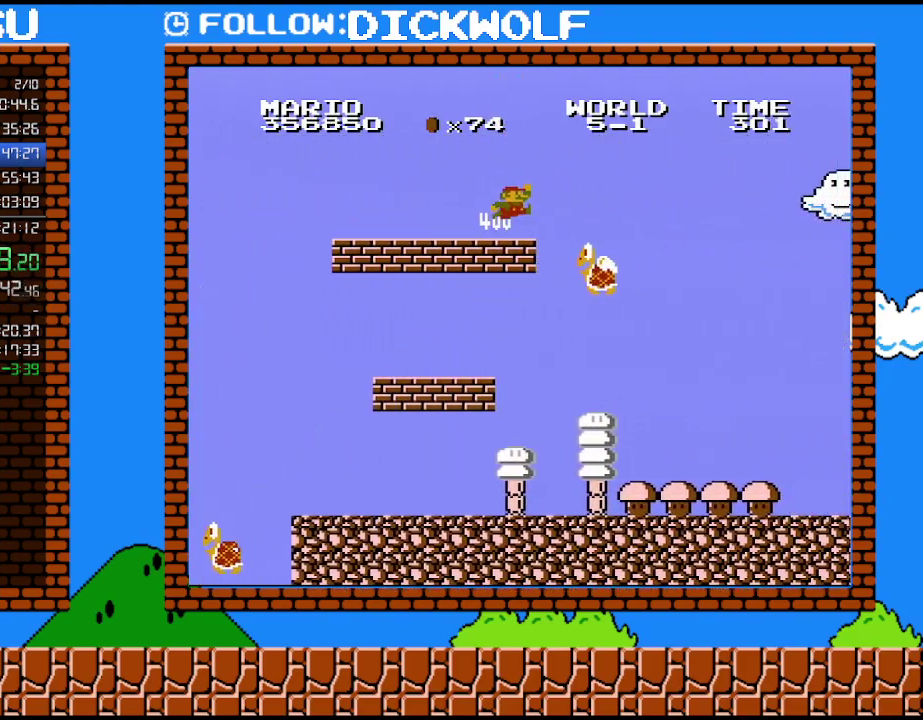
{"buttons": ["B"], "events": [[333, "DPAD_RIGHT", "up"]]}
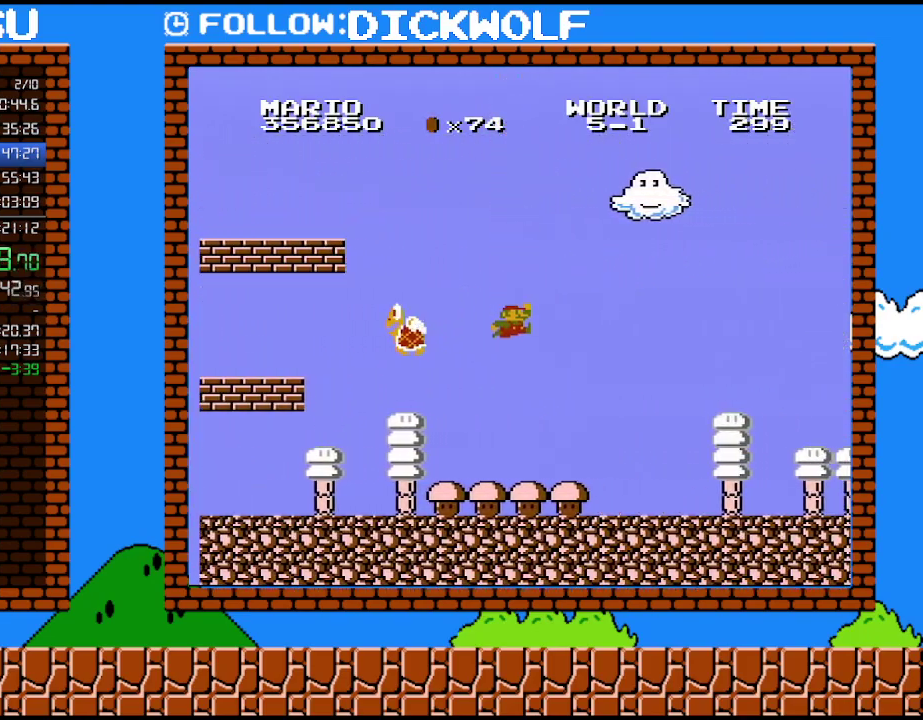
{"buttons": ["B"], "events": [[167, "DPAD_LEFT", "down"], [350, "DPAD_LEFT", "up"]]}
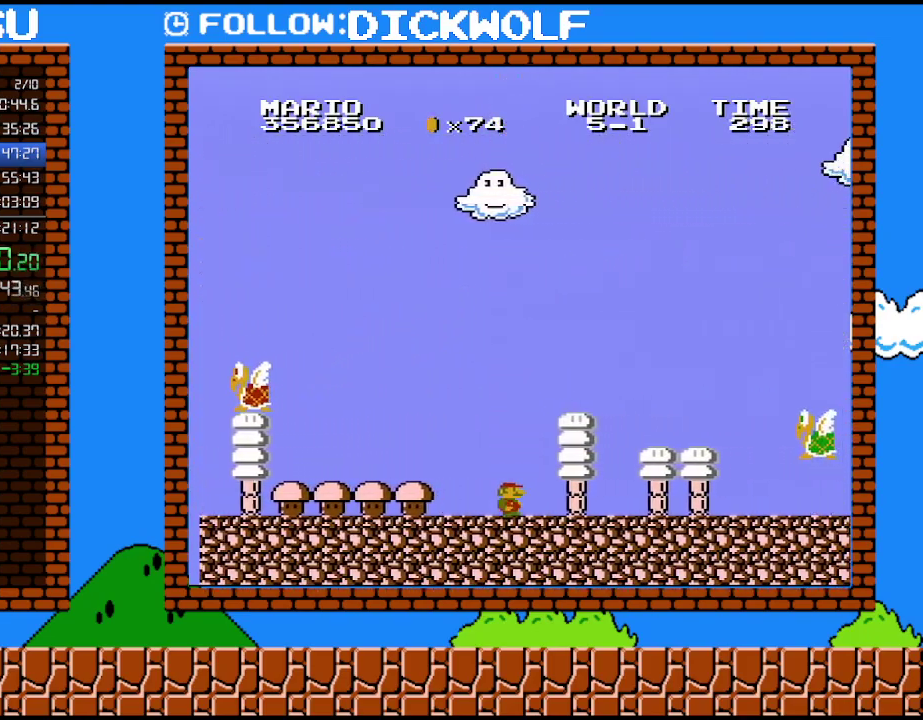
{"buttons": ["B"], "events": [[50, "DPAD_RIGHT", "down"], [167, "DPAD_RIGHT", "up"]]}
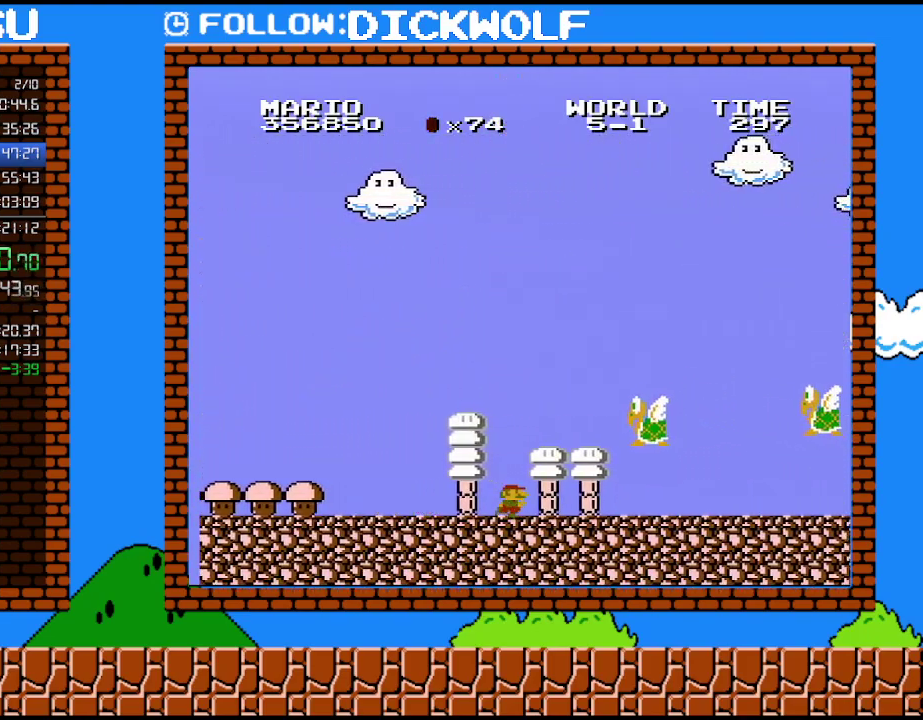
{"buttons": ["B", "DPAD_RIGHT"], "events": [[383, "DPAD_RIGHT", "down"]]}
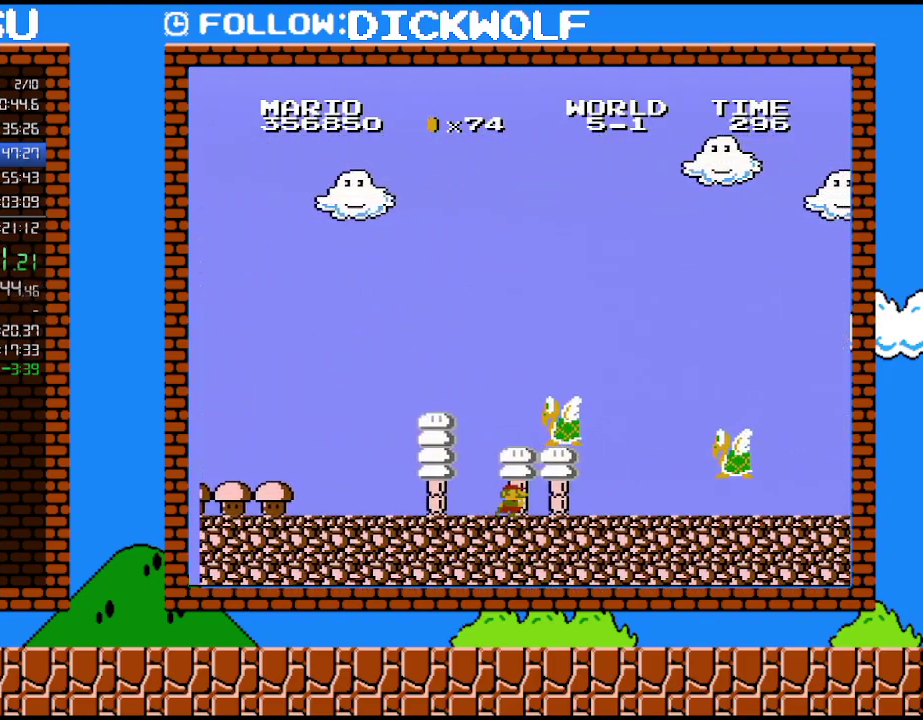
{"buttons": ["B"], "events": [[333, "DPAD_RIGHT", "up"]]}
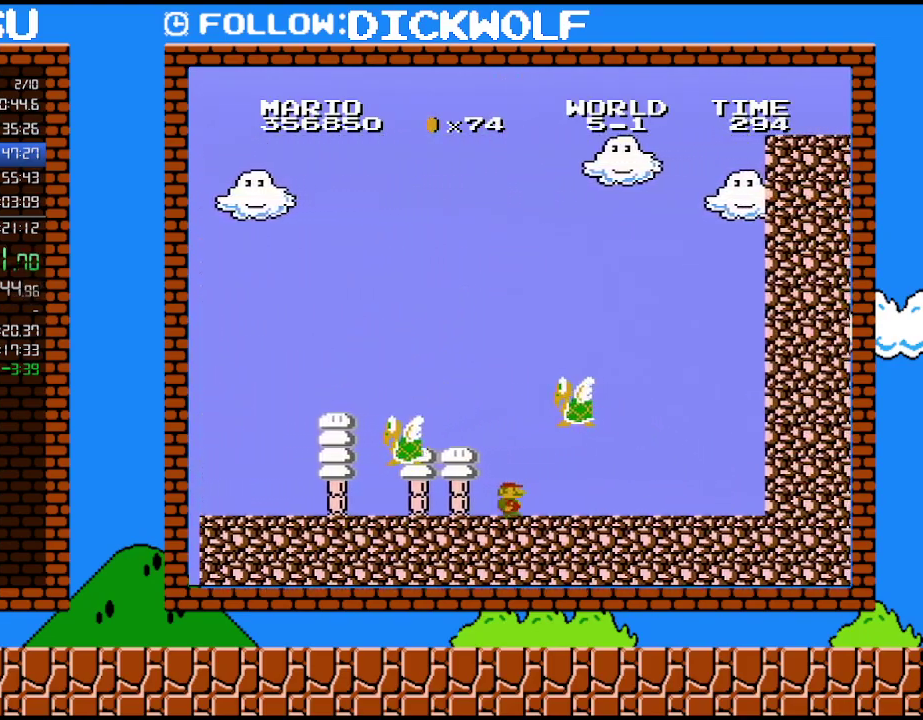
{"buttons": ["A", "B", "DPAD_LEFT"], "events": [[83, "DPAD_RIGHT", "down"], [383, "DPAD_UP", "down"], [417, "A", "down"], [417, "DPAD_LEFT", "down"], [417, "DPAD_RIGHT", "up"], [483, "DPAD_UP", "up"]]}
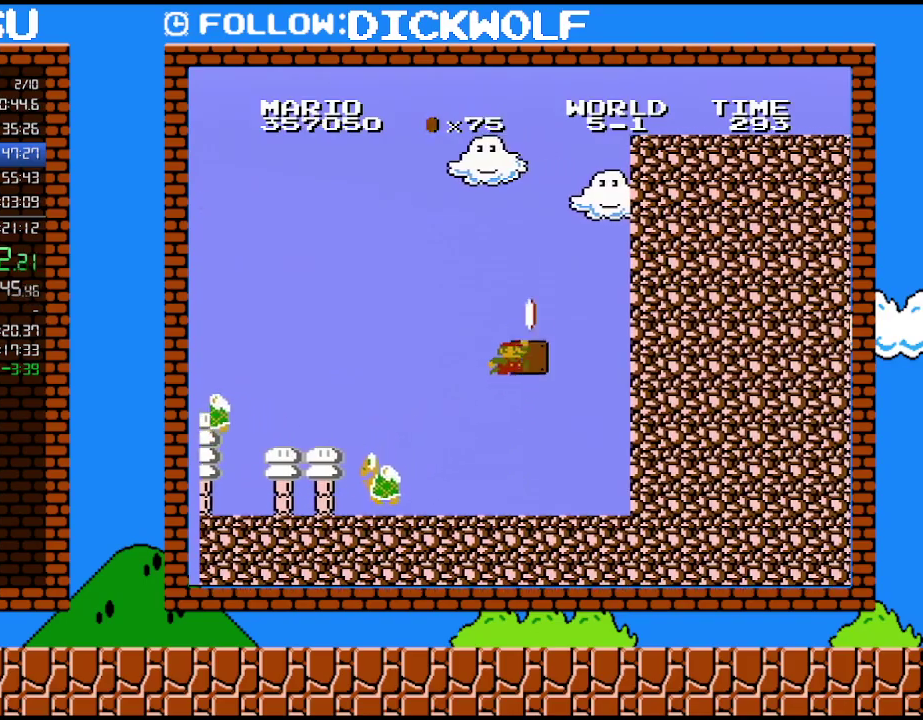
{"buttons": ["B"], "events": [[200, "A", "up"], [483, "DPAD_LEFT", "up"]]}
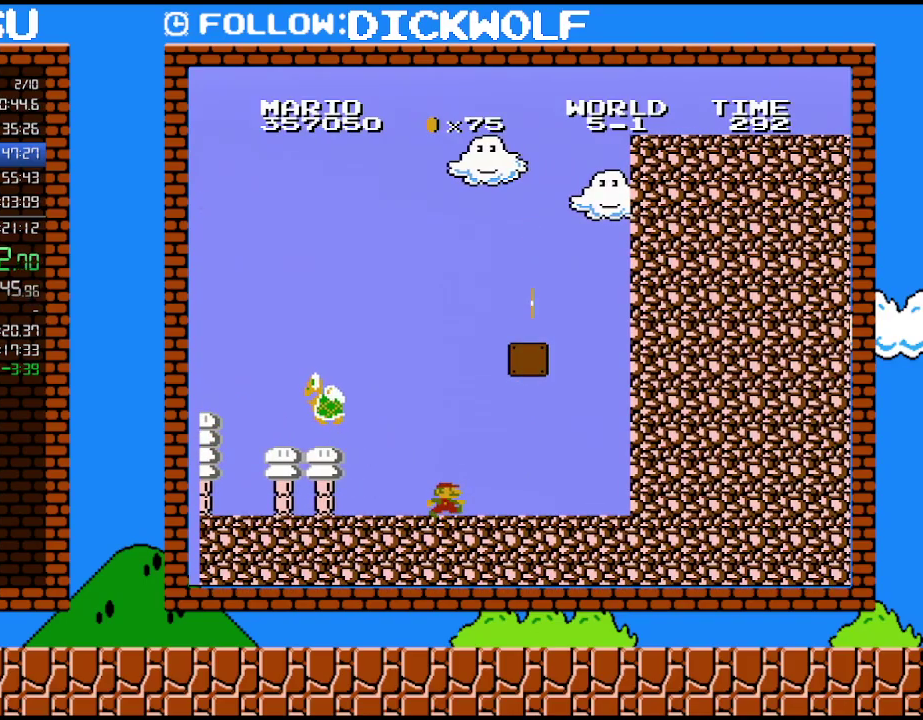
{"buttons": ["B", "DPAD_RIGHT"], "events": [[167, "DPAD_RIGHT", "down"]]}
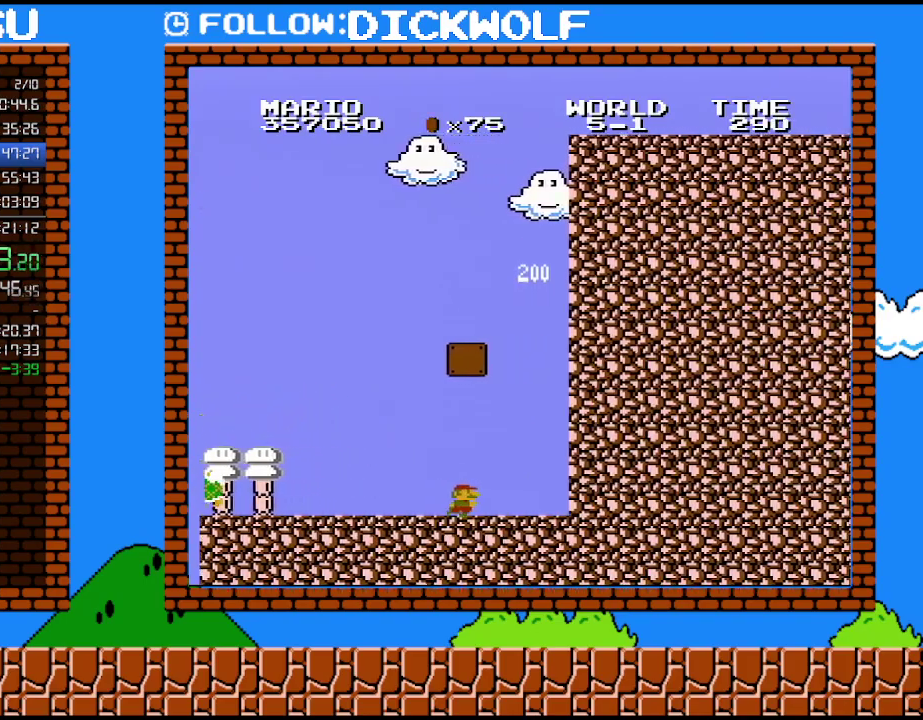
{"buttons": ["A", "B", "DPAD_LEFT"], "events": [[400, "A", "down"], [417, "DPAD_LEFT", "down"], [417, "DPAD_RIGHT", "up"]]}
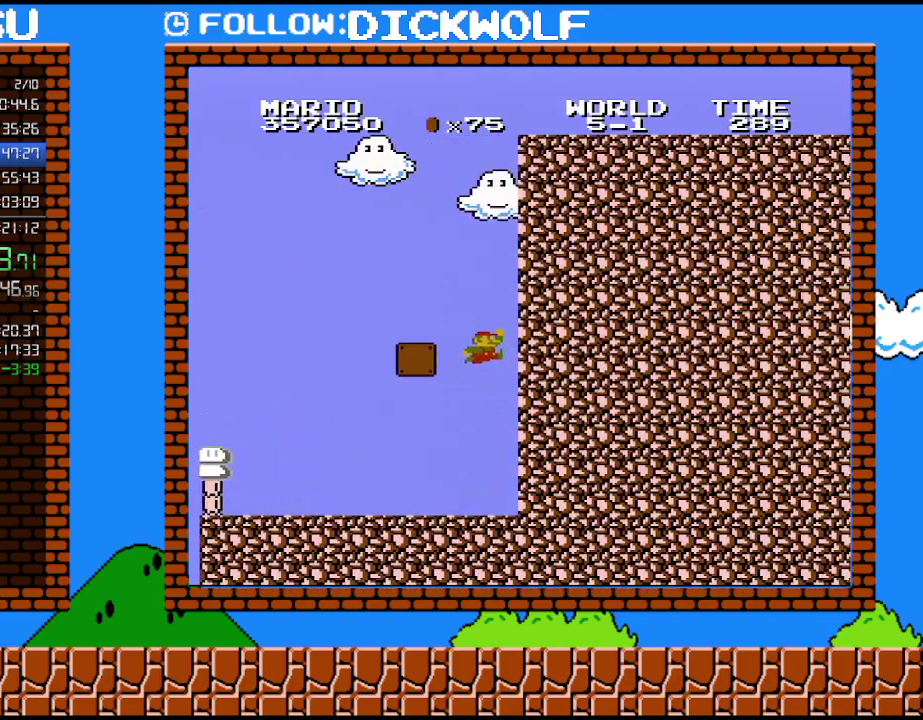
{"buttons": ["DPAD_RIGHT"], "events": [[333, "DPAD_LEFT", "up"], [383, "A", "up"], [383, "B", "up"], [383, "DPAD_RIGHT", "down"]]}
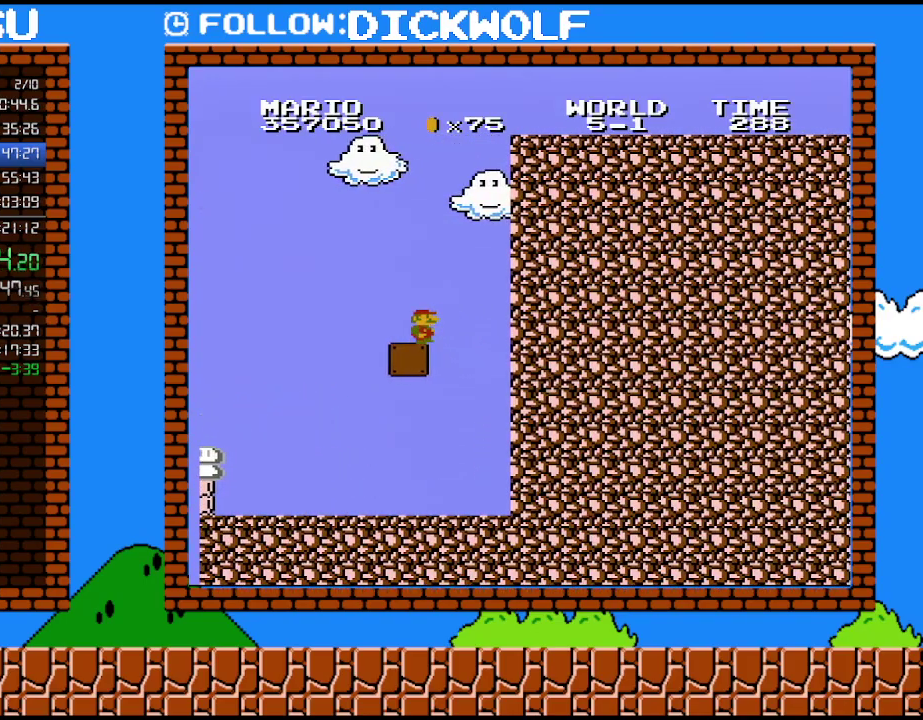
{"buttons": [], "events": [[200, "DPAD_RIGHT", "up"], [333, "DPAD_RIGHT", "down"], [417, "DPAD_RIGHT", "up"]]}
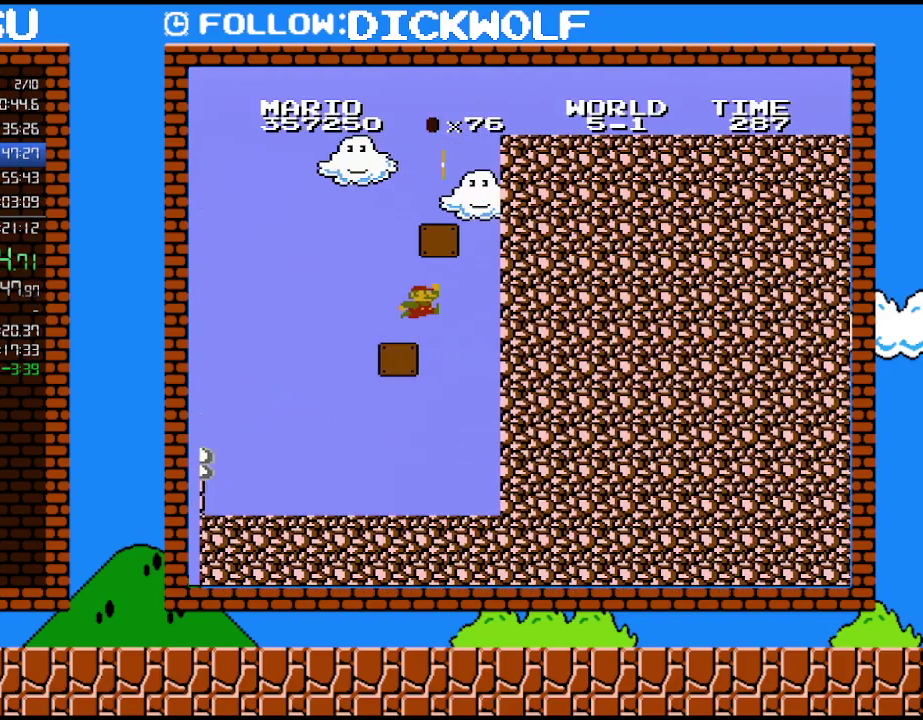
{"buttons": [], "events": [[50, "A", "down"], [117, "DPAD_LEFT", "down"], [233, "A", "up"], [367, "DPAD_LEFT", "up"]]}
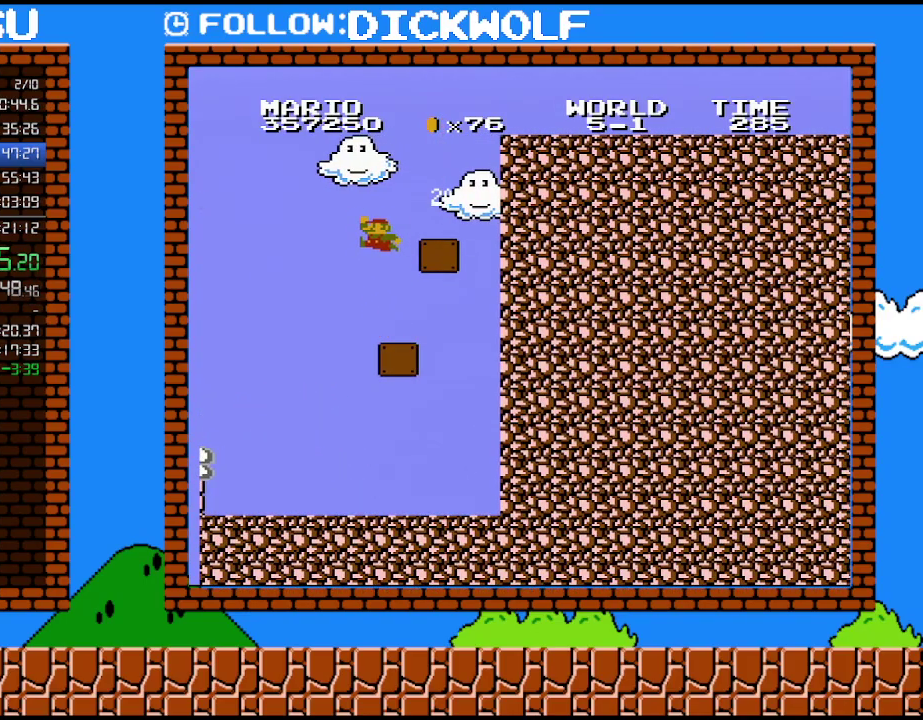
{"buttons": ["B", "DPAD_RIGHT"], "events": [[17, "A", "down"], [167, "DPAD_RIGHT", "down"], [383, "B", "down"], [483, "A", "up"]]}
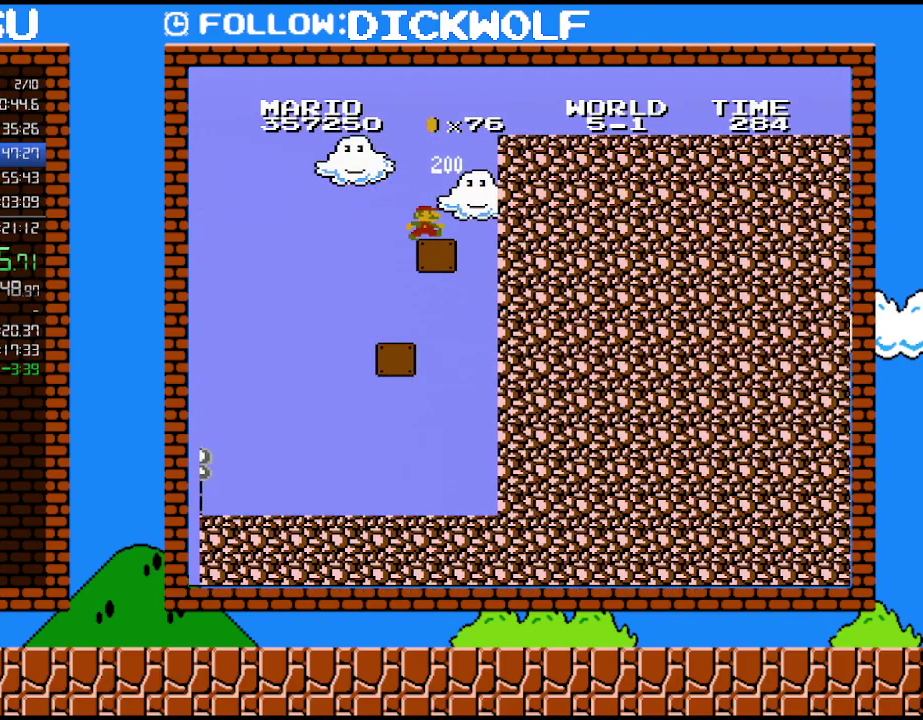
{"buttons": ["B", "DPAD_RIGHT"], "events": [[233, "A", "down"], [450, "A", "up"]]}
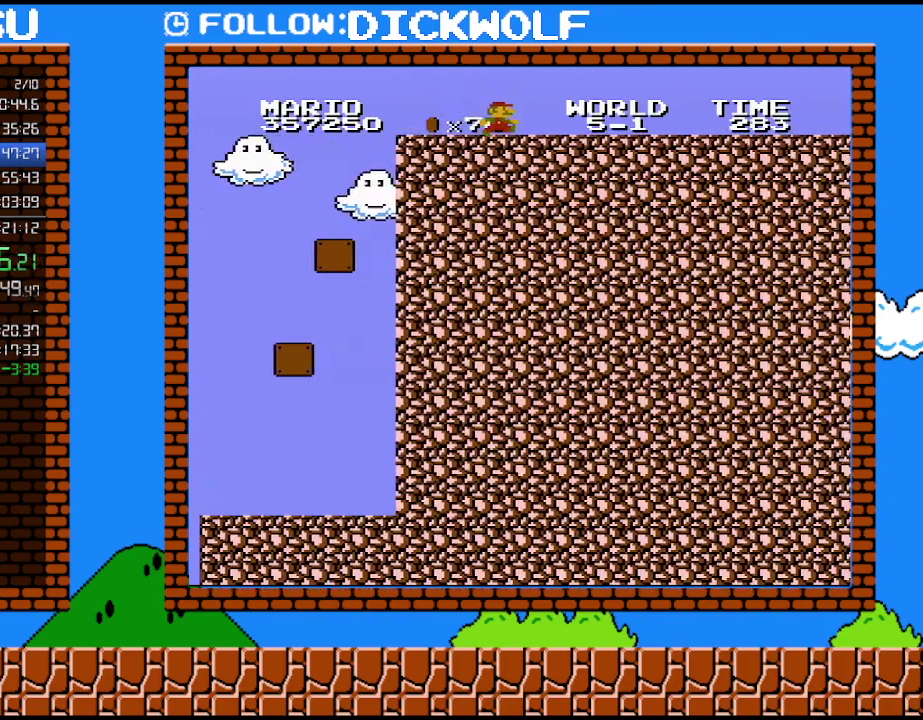
{"buttons": ["B", "DPAD_RIGHT"], "events": []}
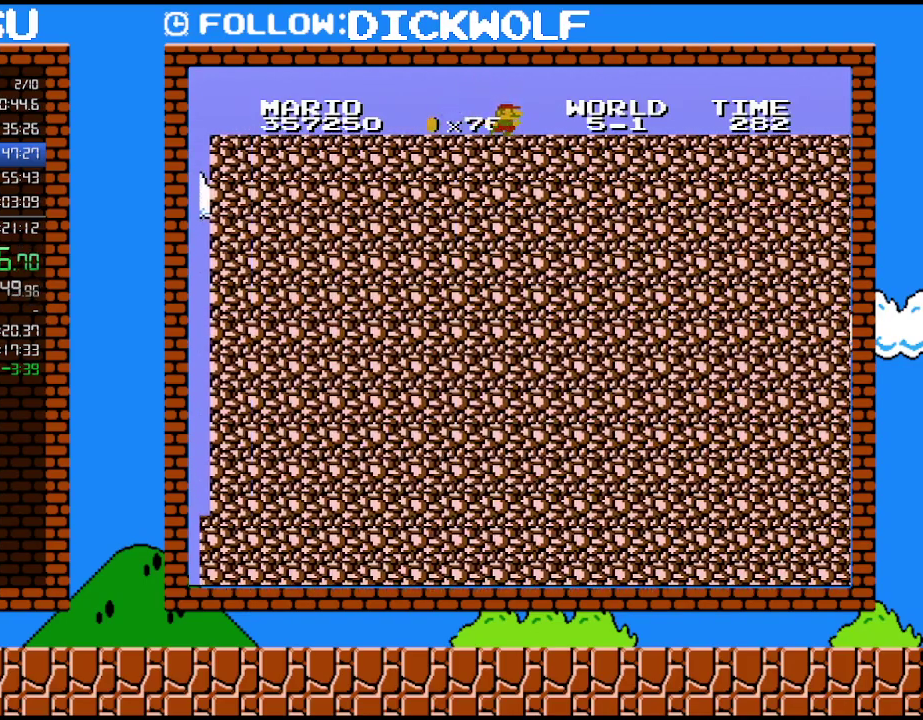
{"buttons": ["B", "DPAD_RIGHT"], "events": []}
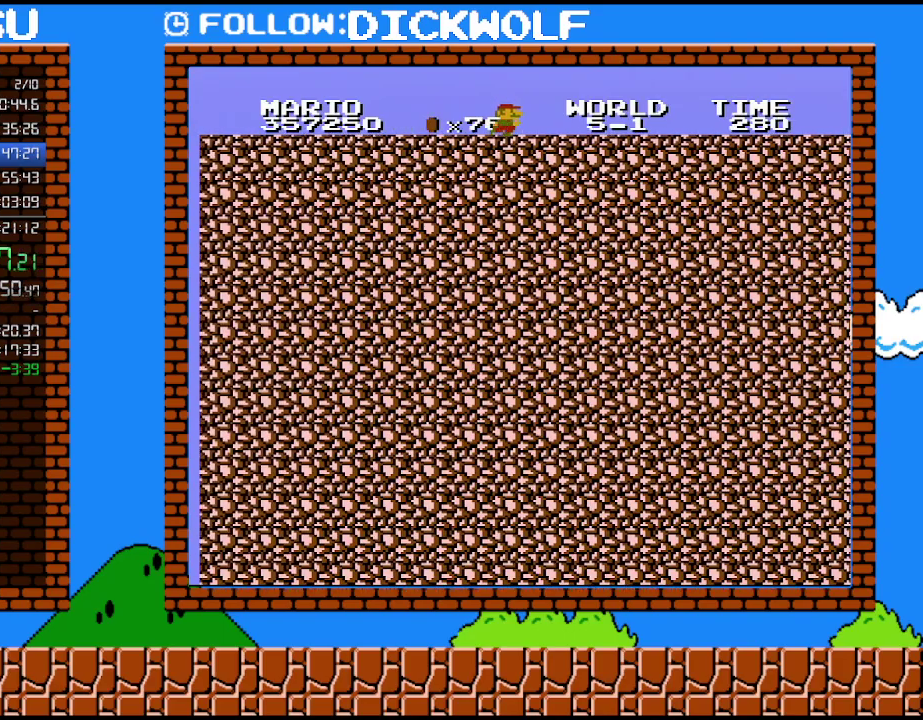
{"buttons": ["B", "DPAD_RIGHT"], "events": []}
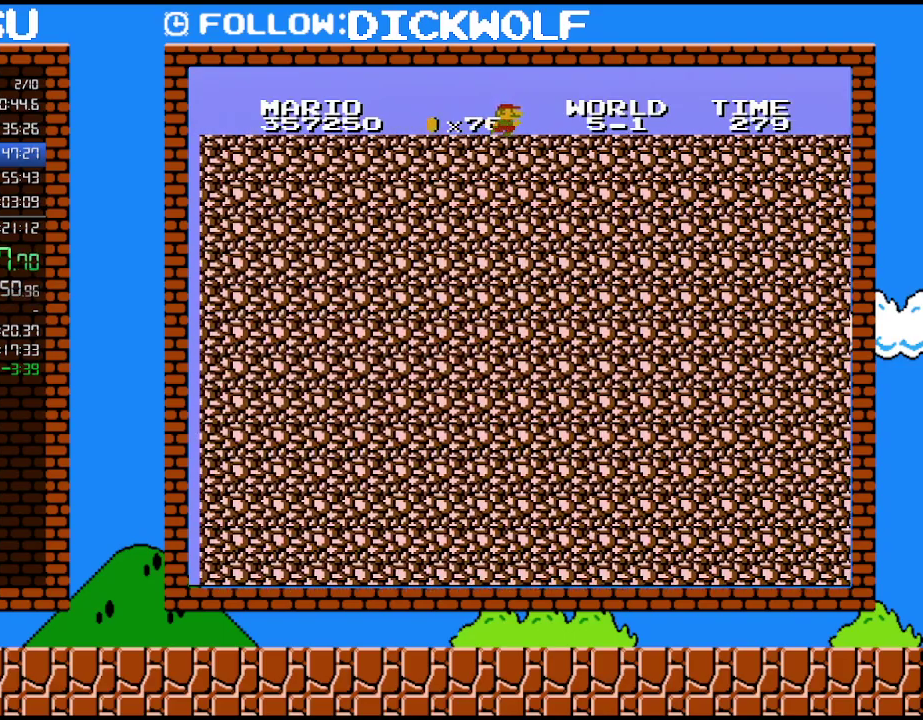
{"buttons": ["B", "DPAD_RIGHT"], "events": []}
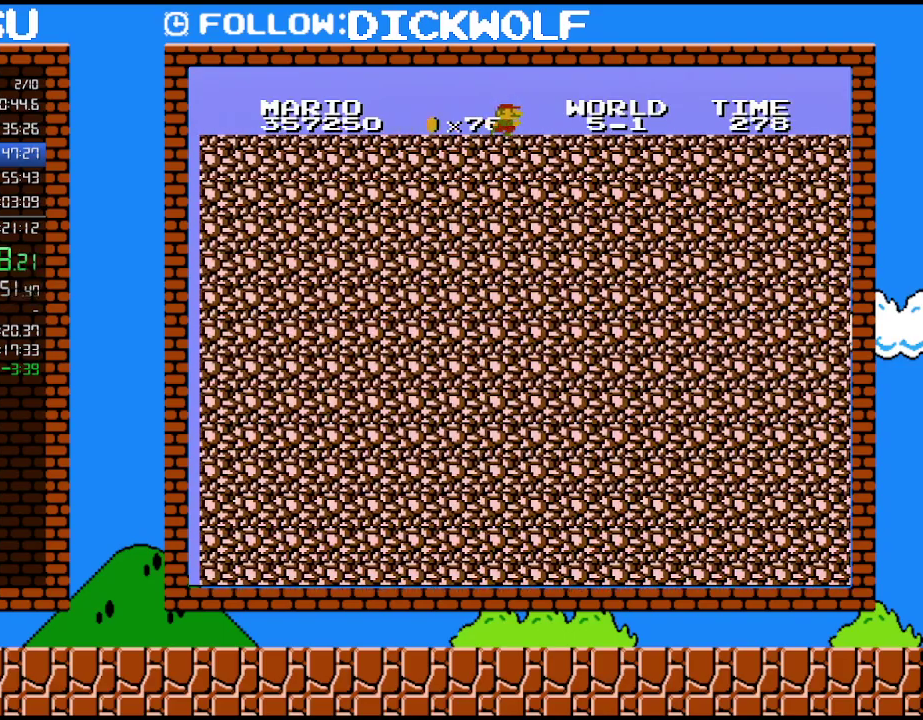
{"buttons": ["B", "DPAD_RIGHT"], "events": []}
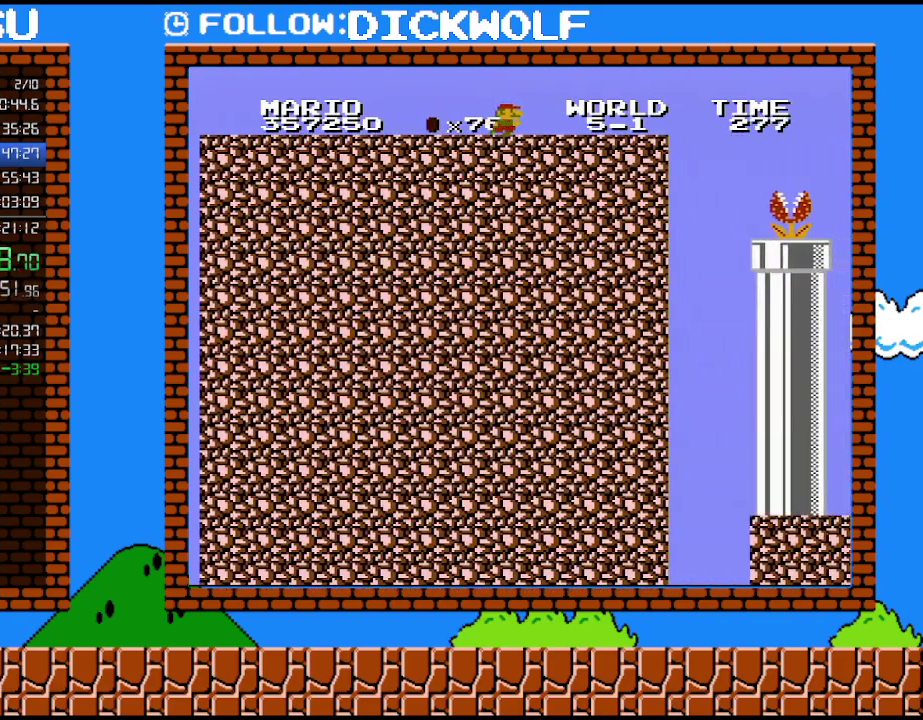
{"buttons": ["B", "DPAD_RIGHT"], "events": []}
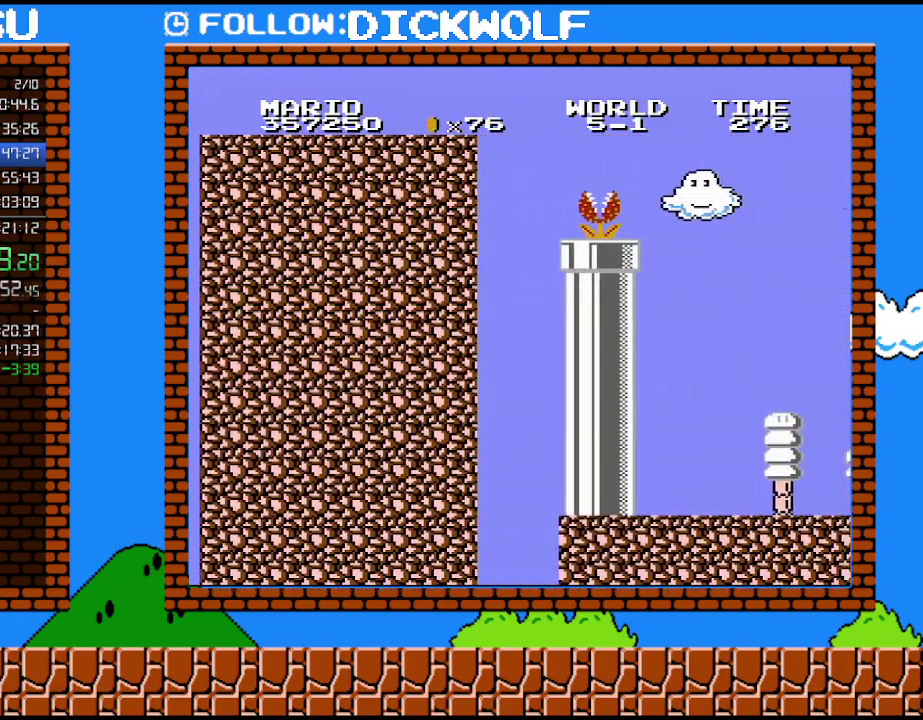
{"buttons": ["A", "B", "DPAD_RIGHT"], "events": [[100, "A", "down"]]}
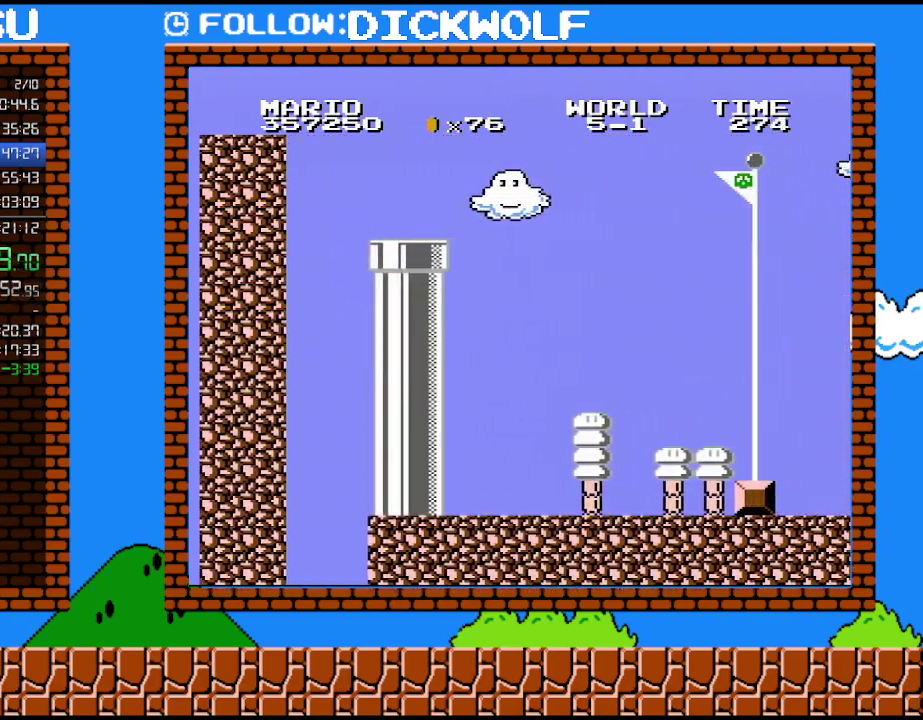
{"buttons": ["A", "B", "DPAD_RIGHT"], "events": []}
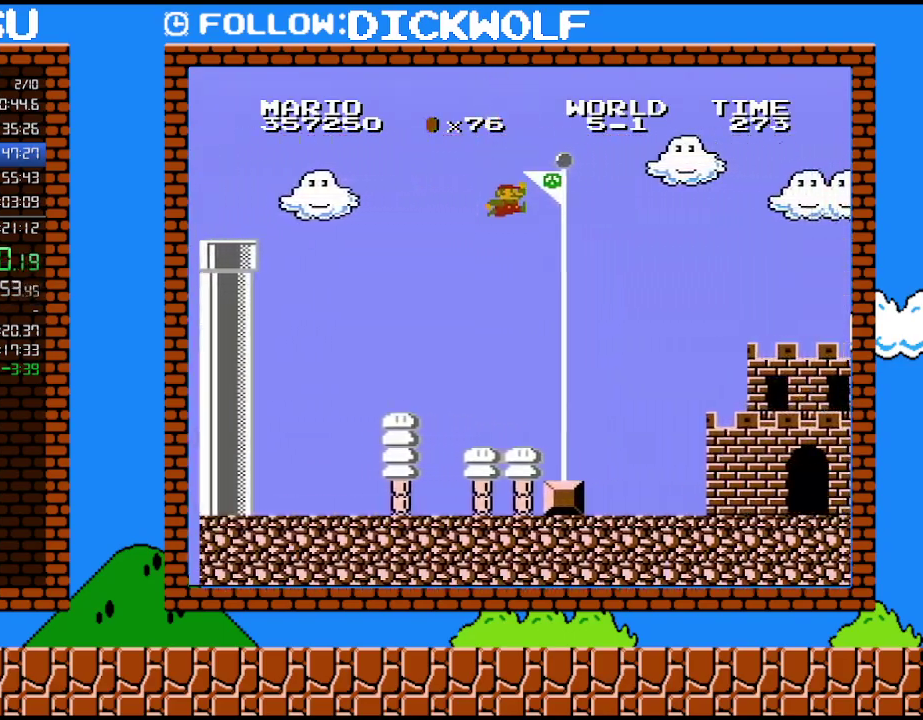
{"buttons": [], "events": [[383, "DPAD_RIGHT", "up"], [450, "A", "up"], [483, "B", "up"]]}